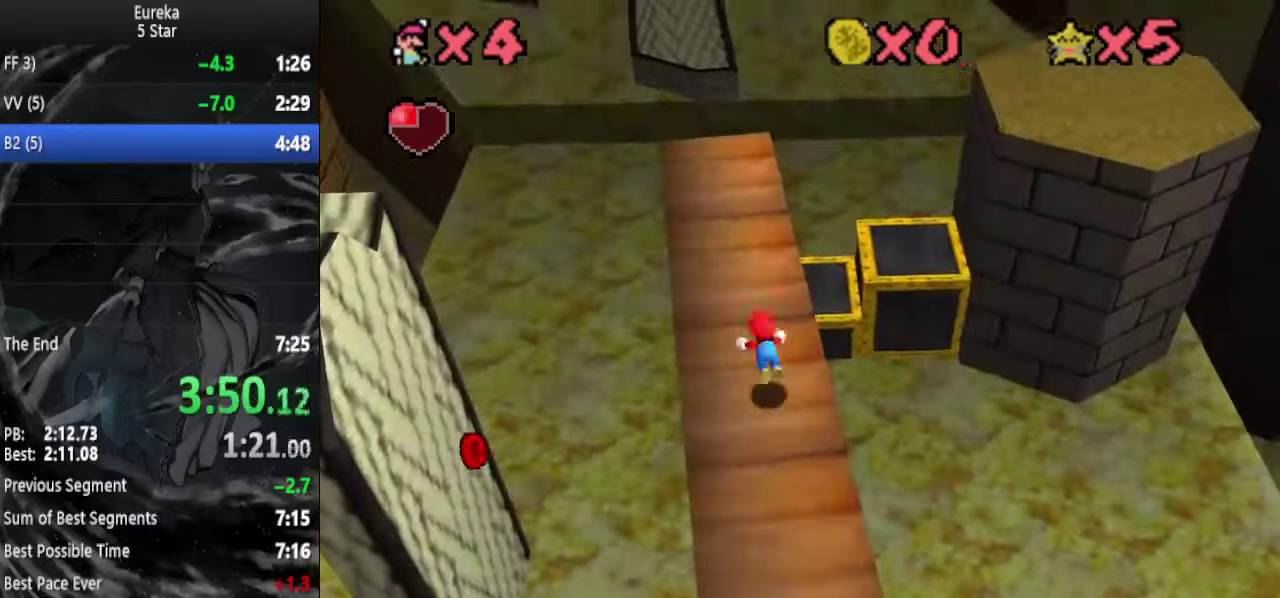
Gameplay with a controller (Nintendo layout); each line is a JSON object with the inputs held at the frame after it. "events" lists button and stick changes between this image and that frame as [ms after this image, input, new state], when the widget could be followed in between. Not read: L3 R3.
{"buttons": [], "left_stick": "up", "events": [[34, "B", "down"], [134, "B", "up"], [167, "A", "down"], [234, "C_DOWN", "down"], [300, "A", "up"], [367, "DPAD_DOWN", "down"], [367, "left_stick", "center"], [400, "C_DOWN", "up"], [434, "DPAD_DOWN", "up"], [434, "left_stick", "up"]]}
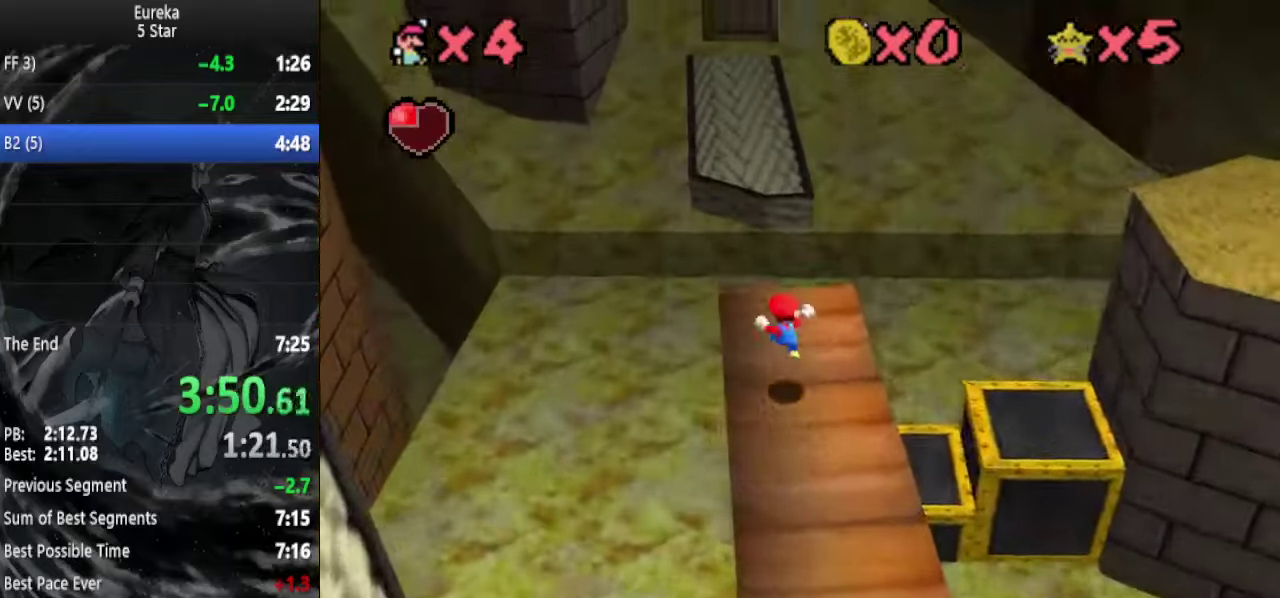
{"buttons": ["B"], "left_stick": "up", "events": [[234, "A", "down"], [400, "A", "up"], [434, "B", "down"]]}
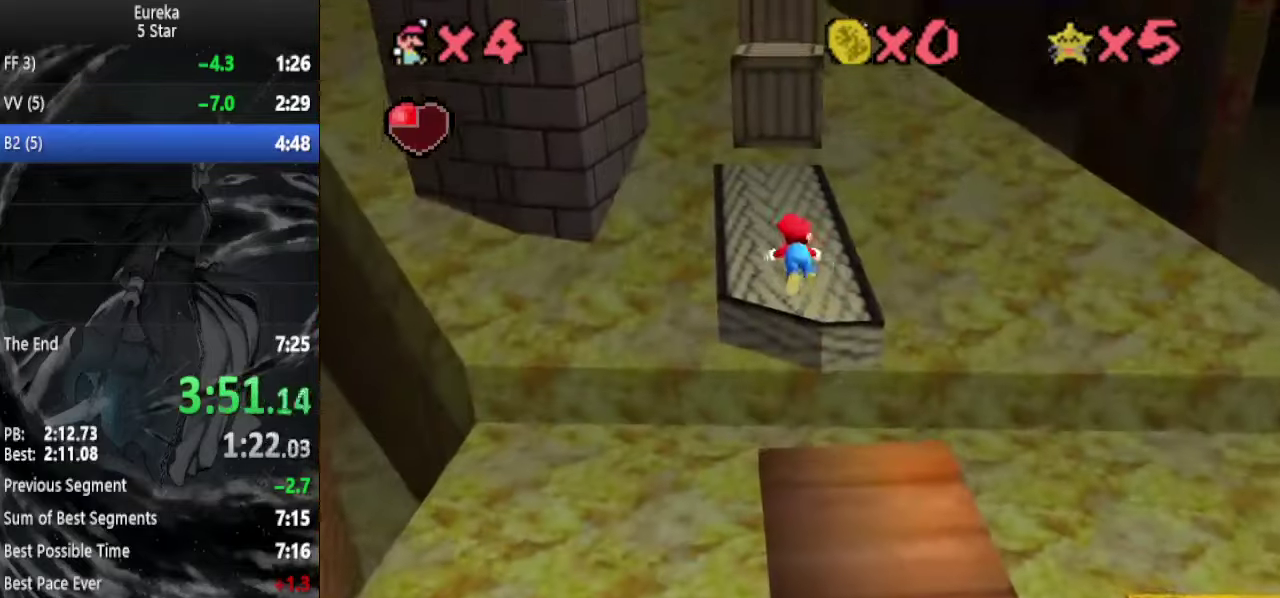
{"buttons": ["C_DOWN"], "left_stick": "down", "events": [[100, "B", "up"], [300, "A", "down"], [300, "left_stick", "center"], [367, "B", "down"], [400, "left_stick", "down"], [434, "C_DOWN", "down"], [467, "A", "up"], [467, "B", "up"]]}
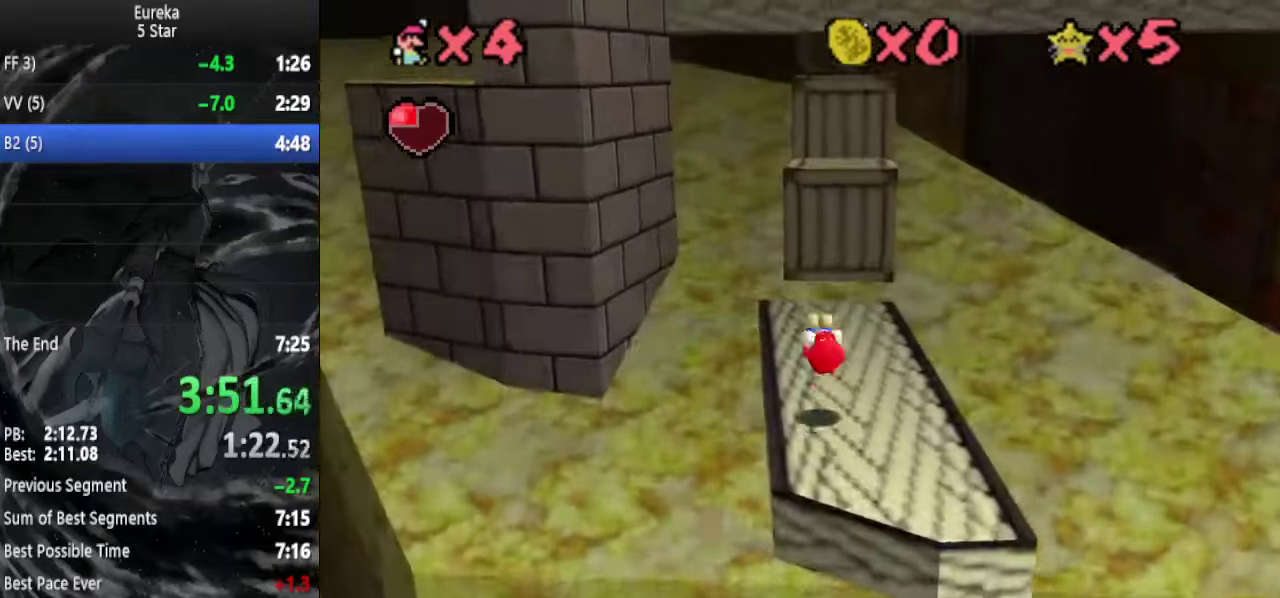
{"buttons": ["A"], "left_stick": "up-right", "events": [[67, "DPAD_DOWN", "down"], [100, "C_DOWN", "up"], [167, "DPAD_DOWN", "up"], [200, "left_stick", "up"], [467, "left_stick", "up-right"], [500, "A", "down"]]}
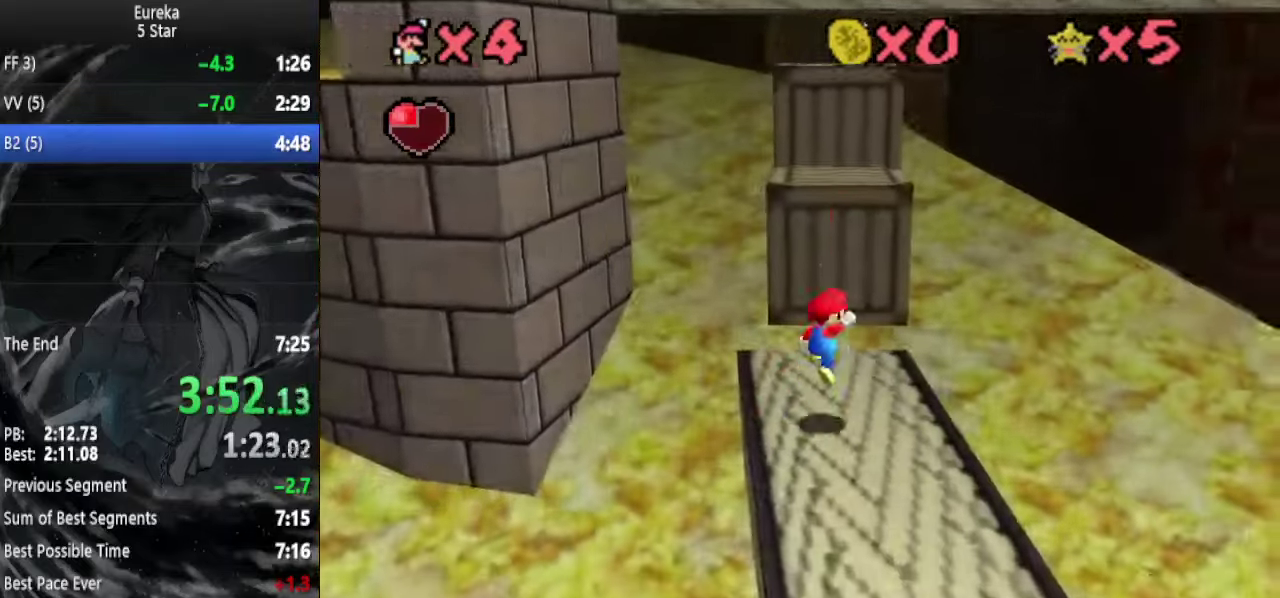
{"buttons": [], "left_stick": "up", "events": [[167, "left_stick", "down"], [234, "left_stick", "down-left"], [367, "B", "down"], [367, "left_stick", "up-left"], [434, "A", "up"], [434, "B", "up"], [467, "left_stick", "up"]]}
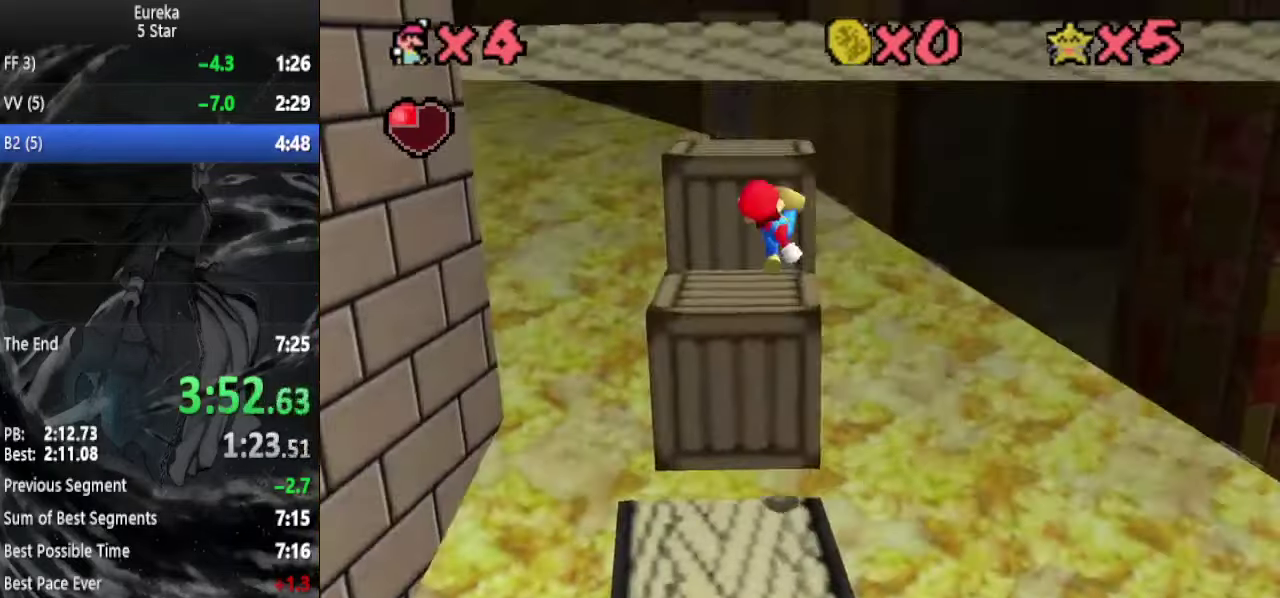
{"buttons": ["A"], "left_stick": "up-right", "events": [[234, "left_stick", "up-right"], [267, "A", "down"]]}
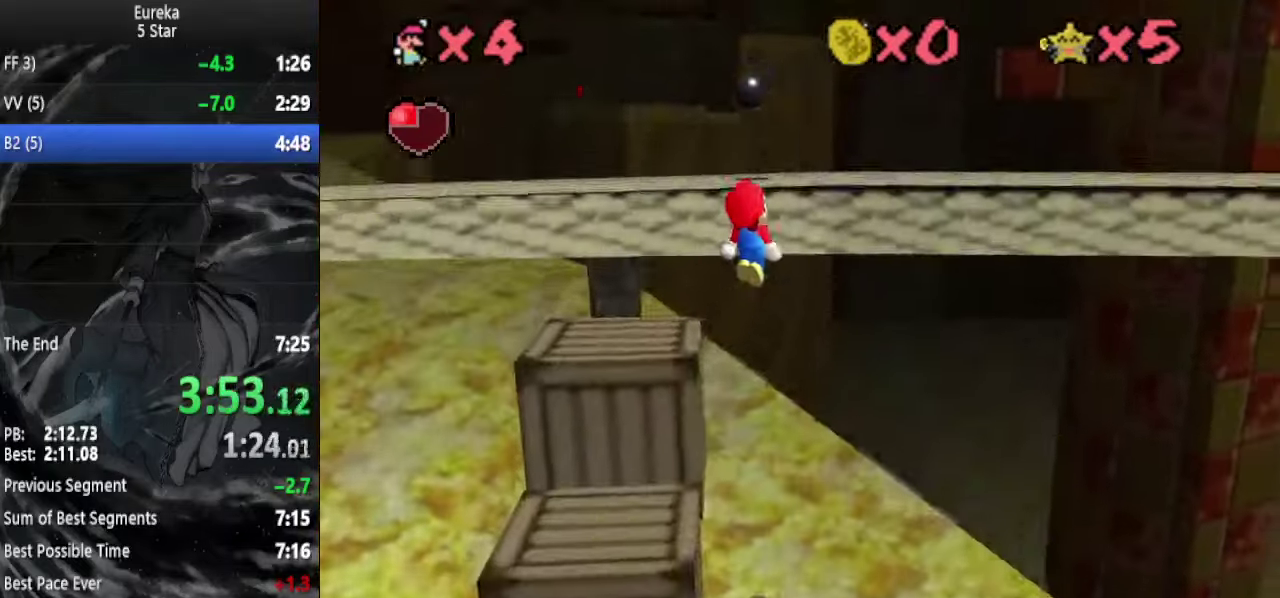
{"buttons": ["DPAD_DOWN"], "left_stick": "up-right", "events": [[134, "left_stick", "down"], [300, "B", "down"], [334, "left_stick", "up-right"], [400, "A", "up"], [400, "B", "up"], [500, "DPAD_DOWN", "down"]]}
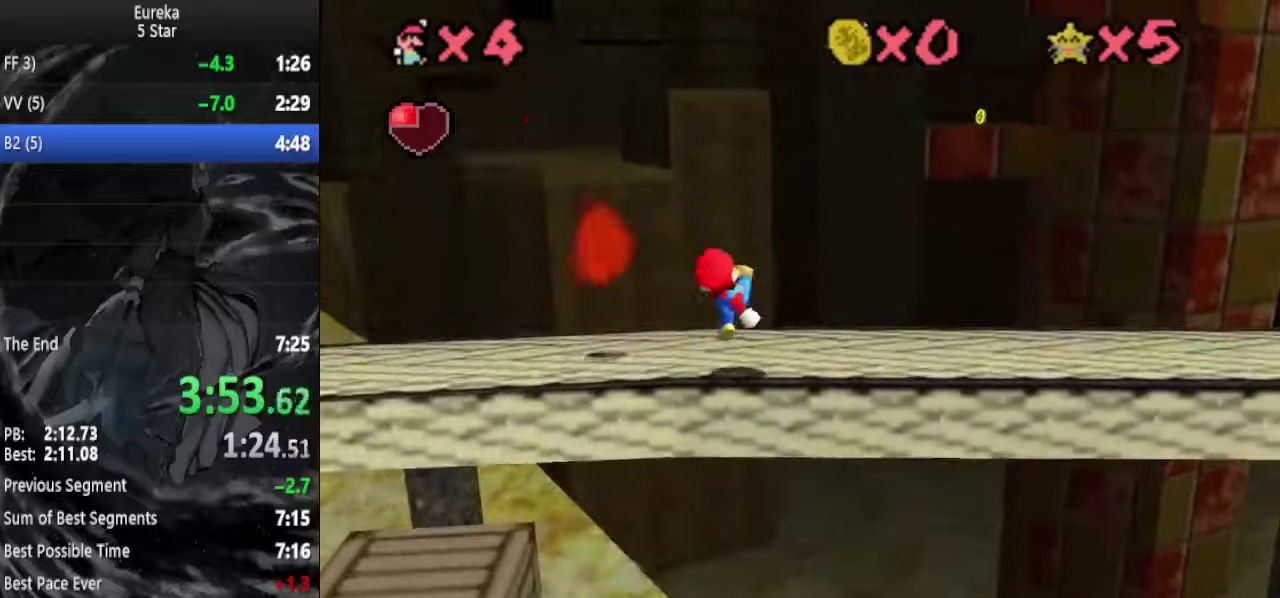
{"buttons": [], "left_stick": "down-right", "events": [[67, "left_stick", "down-right"], [100, "DPAD_DOWN", "up"], [134, "left_stick", "center"], [200, "left_stick", "right"], [434, "left_stick", "down-right"]]}
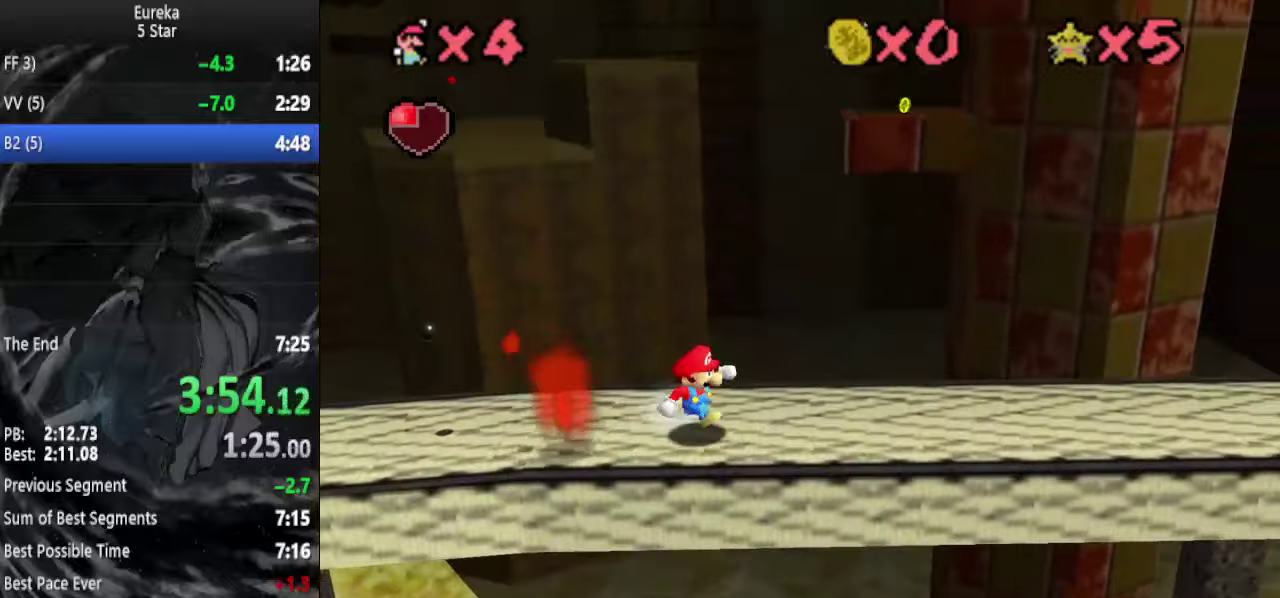
{"buttons": ["A"], "left_stick": "up-right", "events": [[67, "A", "down"], [100, "left_stick", "right"], [400, "left_stick", "up-right"]]}
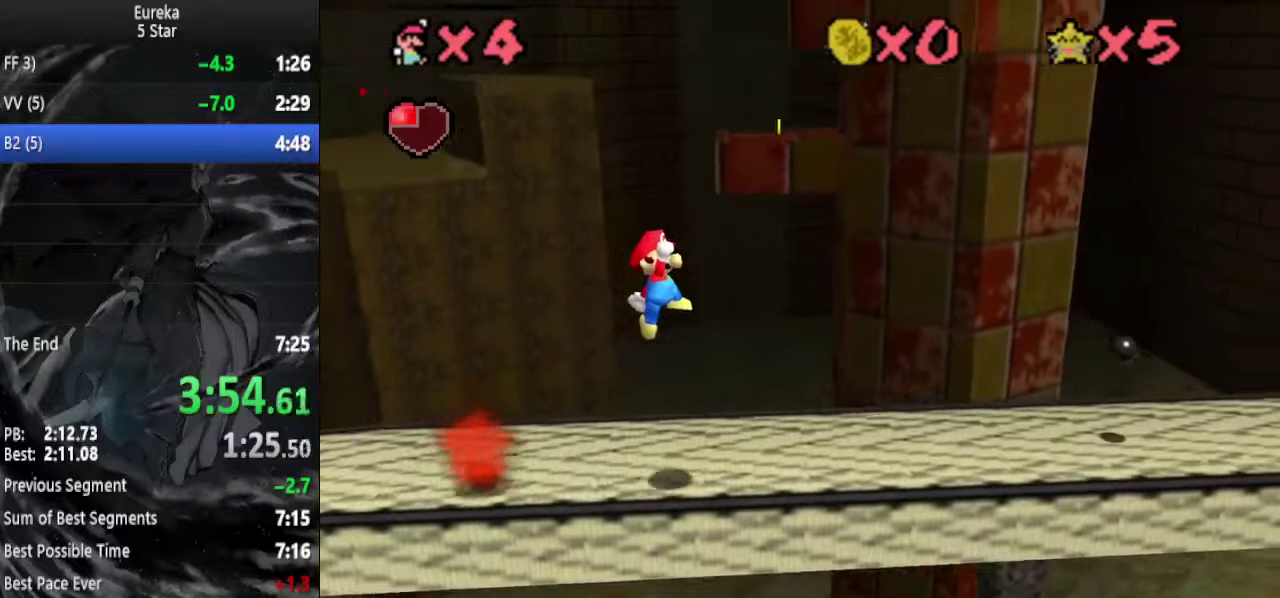
{"buttons": ["DPAD_DOWN"], "left_stick": "right", "events": [[134, "A", "up"], [234, "DPAD_DOWN", "down"], [334, "DPAD_DOWN", "up"], [434, "DPAD_DOWN", "down"], [434, "left_stick", "right"]]}
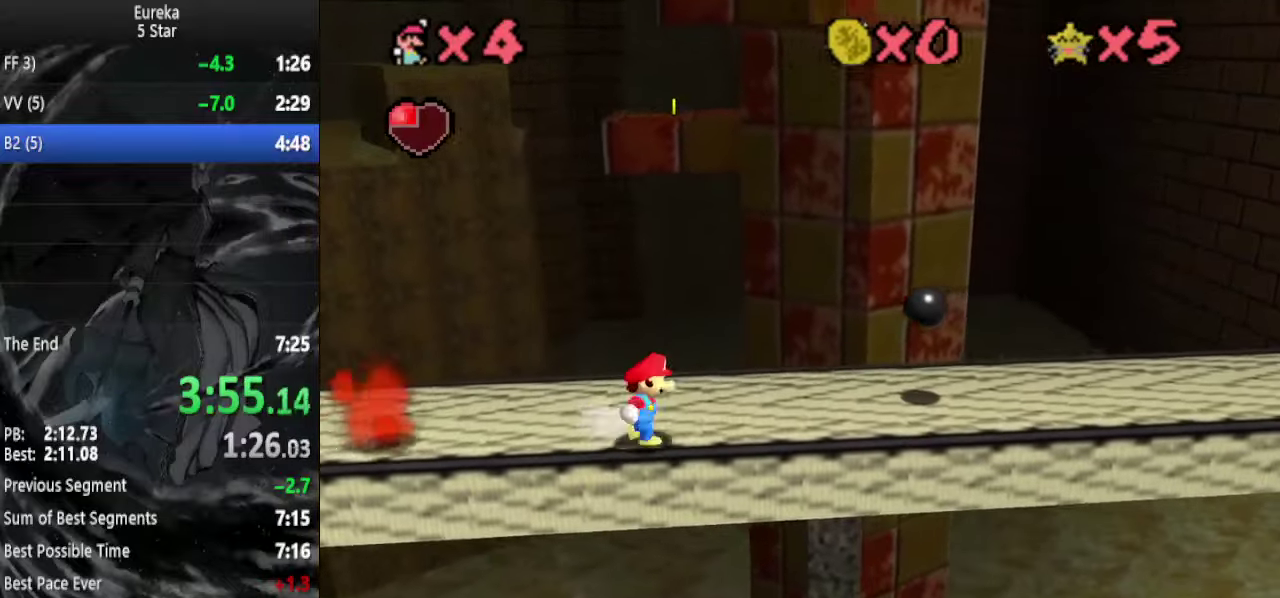
{"buttons": [], "left_stick": "up", "events": [[34, "DPAD_DOWN", "up"], [367, "left_stick", "up"]]}
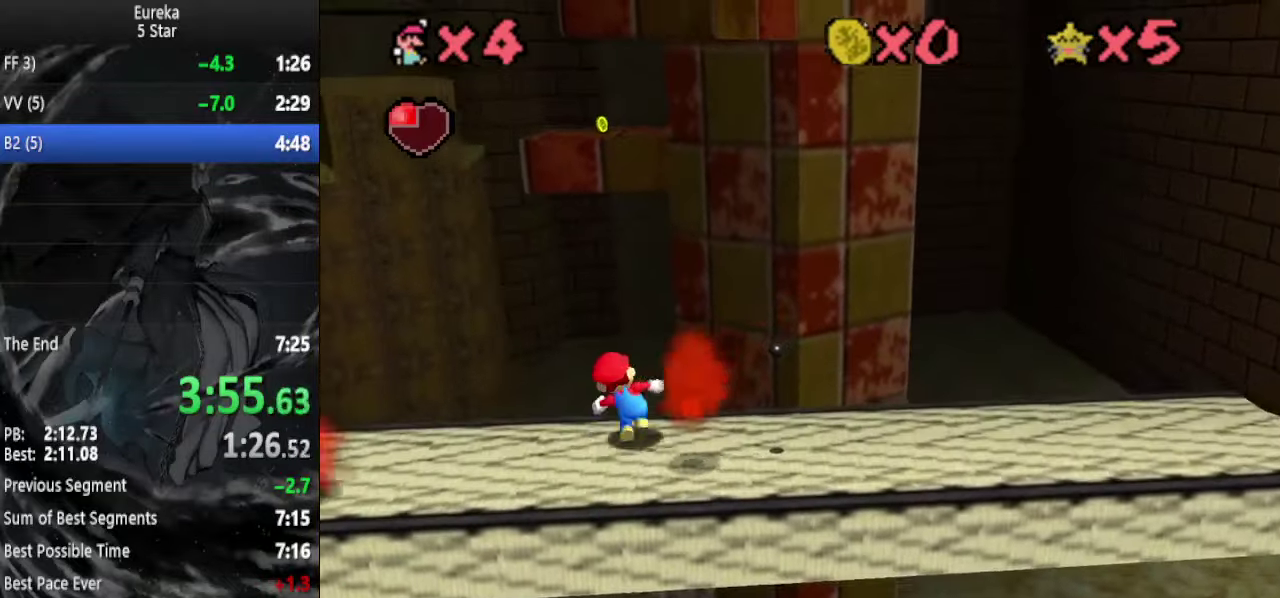
{"buttons": [], "left_stick": "up-right", "events": [[67, "Z", "down"], [100, "A", "down"], [200, "A", "up"], [200, "left_stick", "up-right"], [367, "Z", "up"]]}
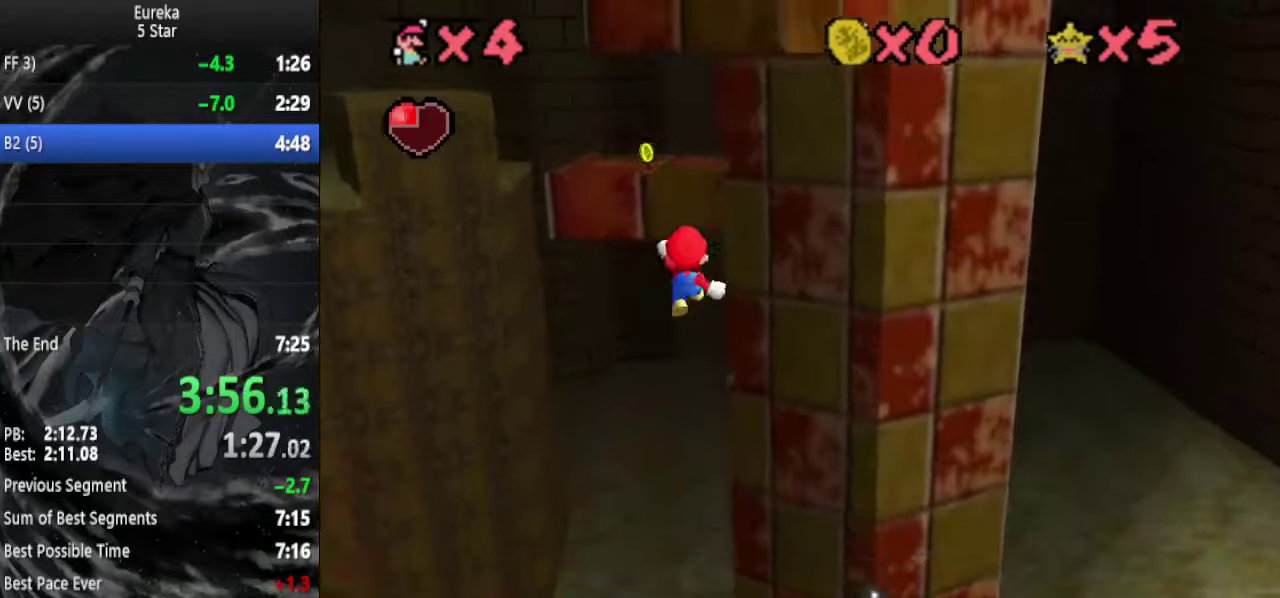
{"buttons": [], "left_stick": "right", "events": [[234, "C_RIGHT", "down"], [234, "C_UP", "down"], [267, "left_stick", "right"], [400, "C_RIGHT", "up"], [400, "C_UP", "up"]]}
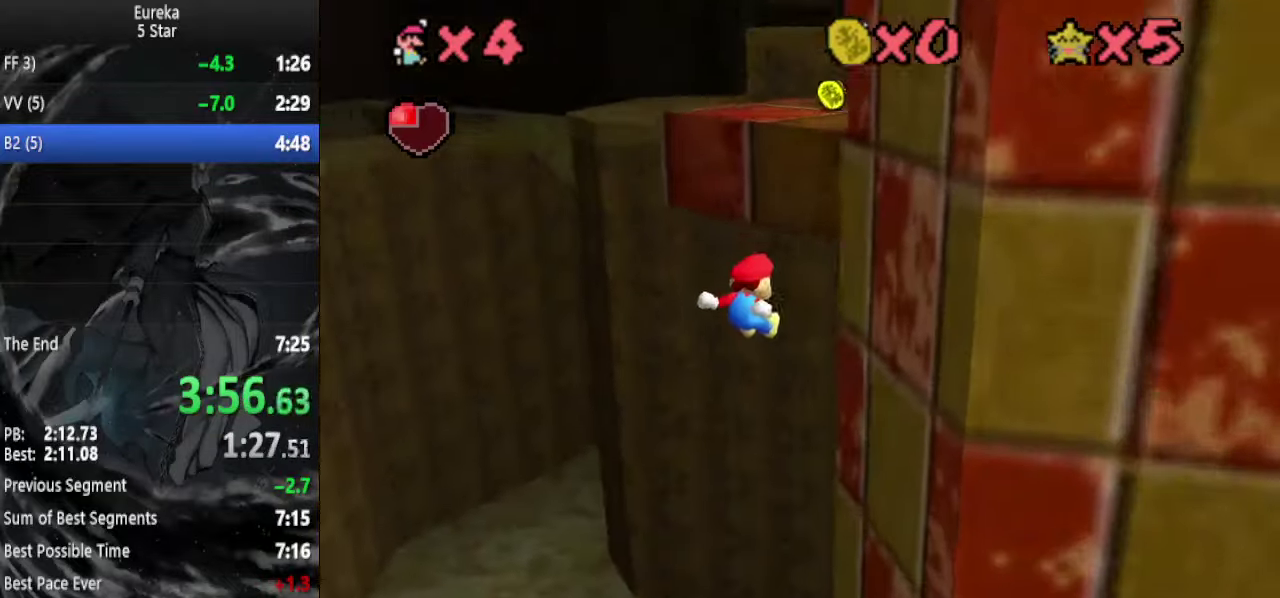
{"buttons": ["A"], "left_stick": "up-right", "events": [[267, "A", "down"], [400, "left_stick", "up-right"]]}
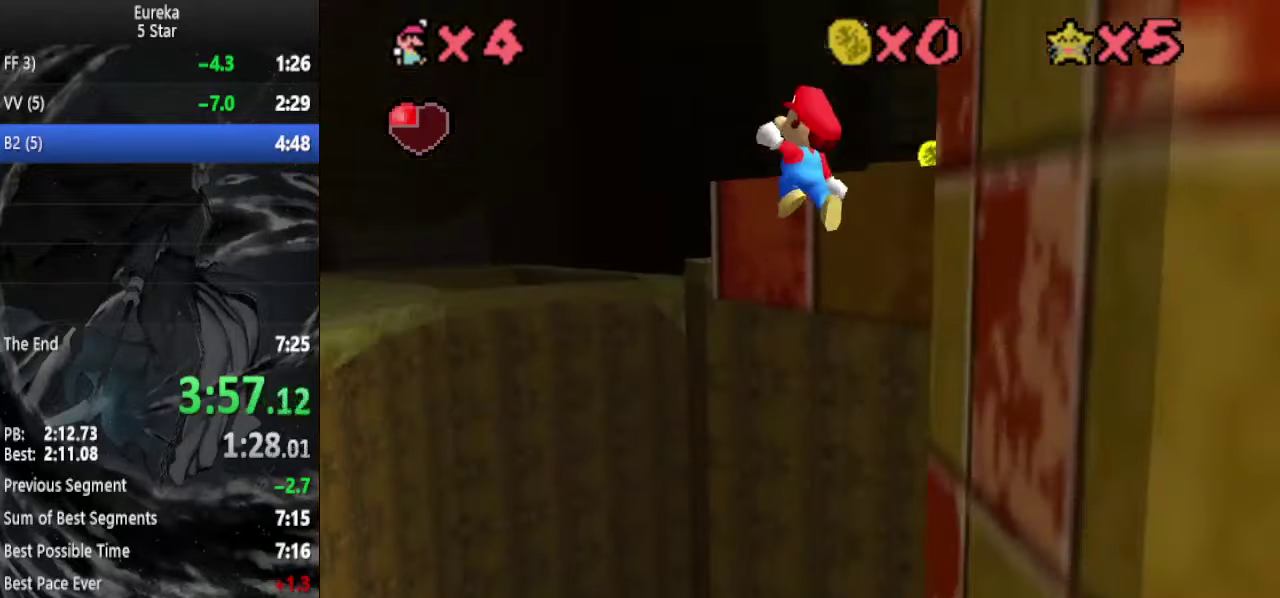
{"buttons": ["A"], "left_stick": "up-right", "events": []}
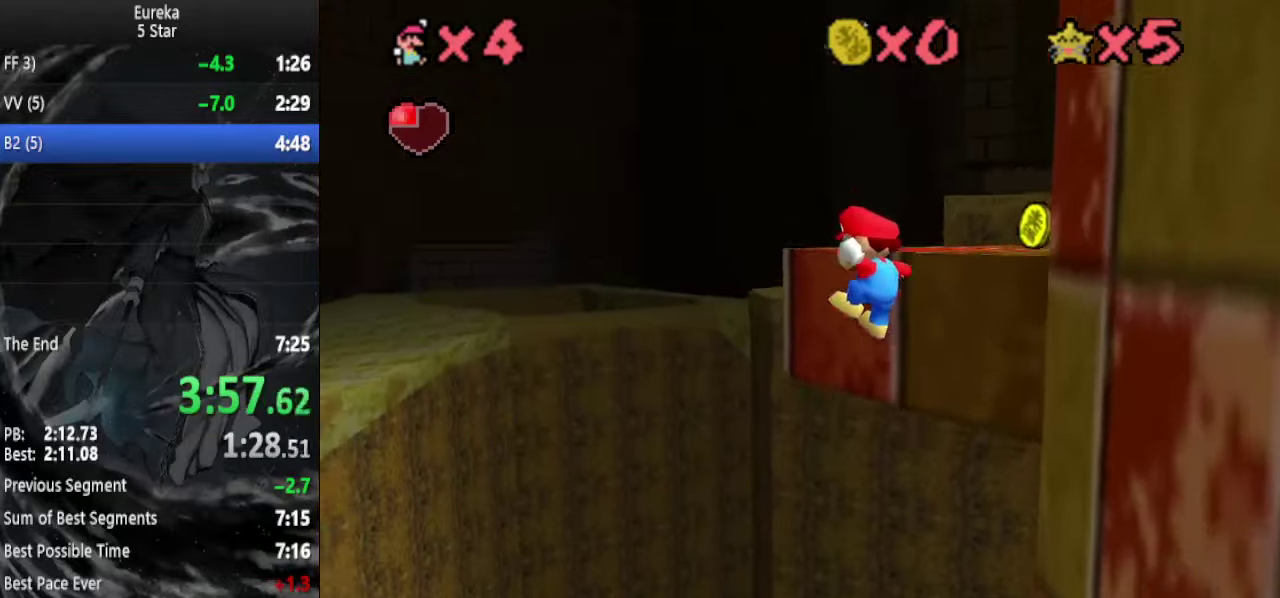
{"buttons": [], "left_stick": "up", "events": [[67, "A", "up"], [167, "A", "down"], [267, "A", "up"], [300, "C_LEFT", "down"], [434, "C_LEFT", "up"], [434, "left_stick", "up"]]}
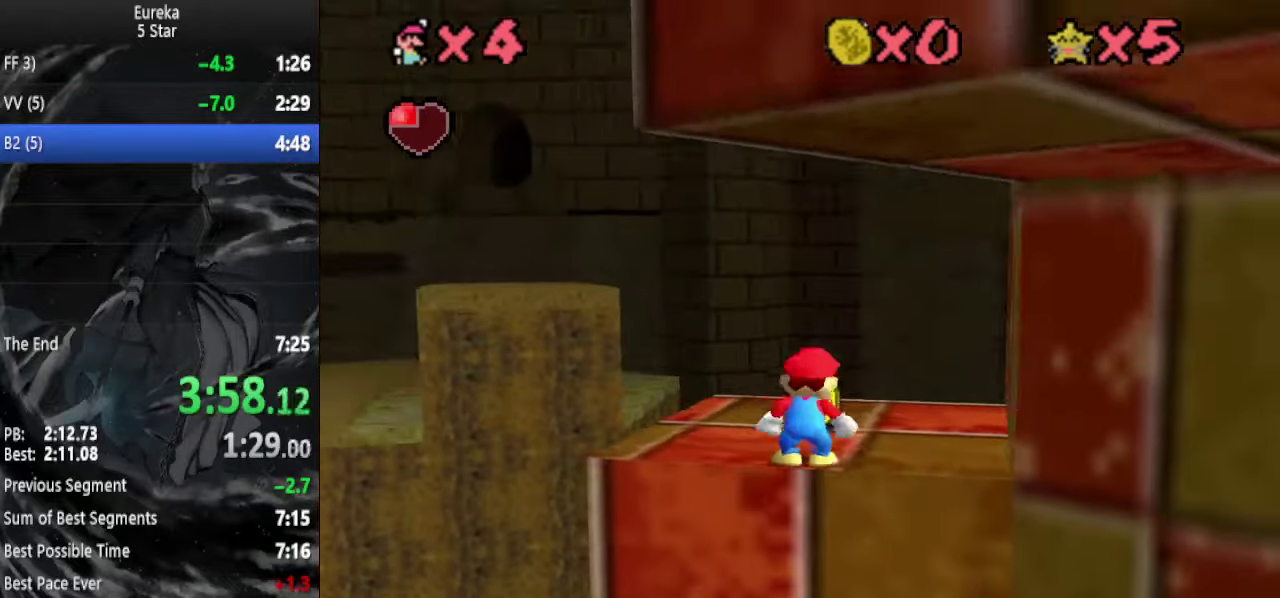
{"buttons": ["DPAD_DOWN"], "left_stick": "up", "events": [[234, "A", "down"], [234, "B", "down"], [367, "A", "up"], [367, "B", "up"], [367, "left_stick", "up-left"], [434, "DPAD_DOWN", "down"], [500, "left_stick", "up"]]}
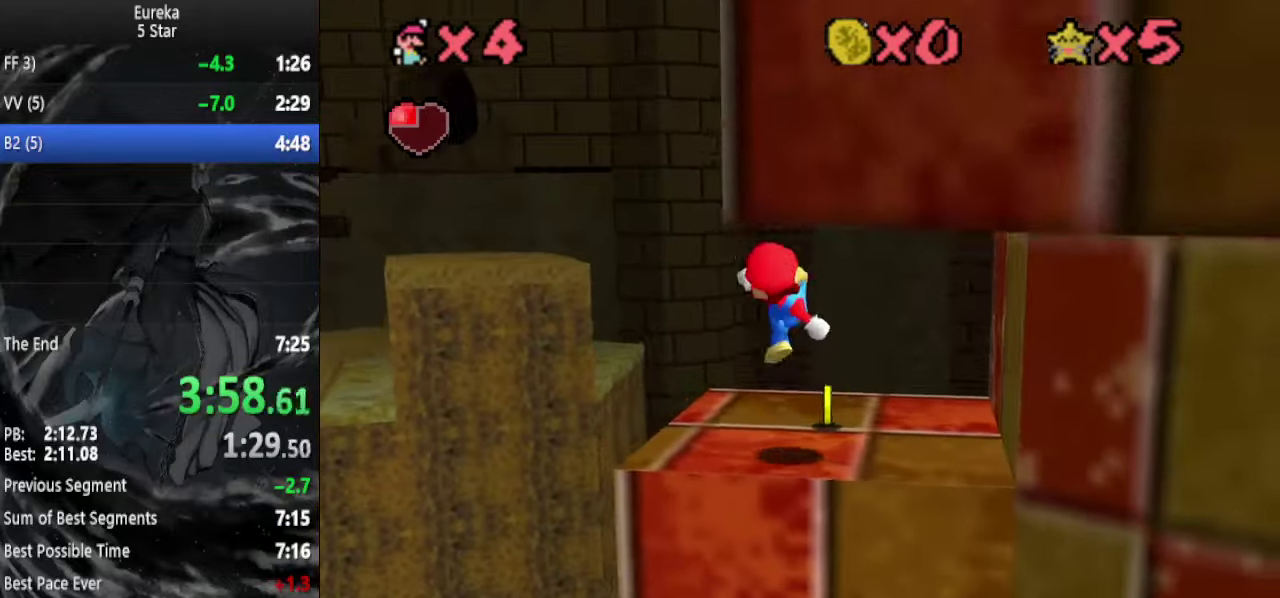
{"buttons": [], "left_stick": "up-left", "events": [[34, "DPAD_DOWN", "up"], [400, "left_stick", "up-left"]]}
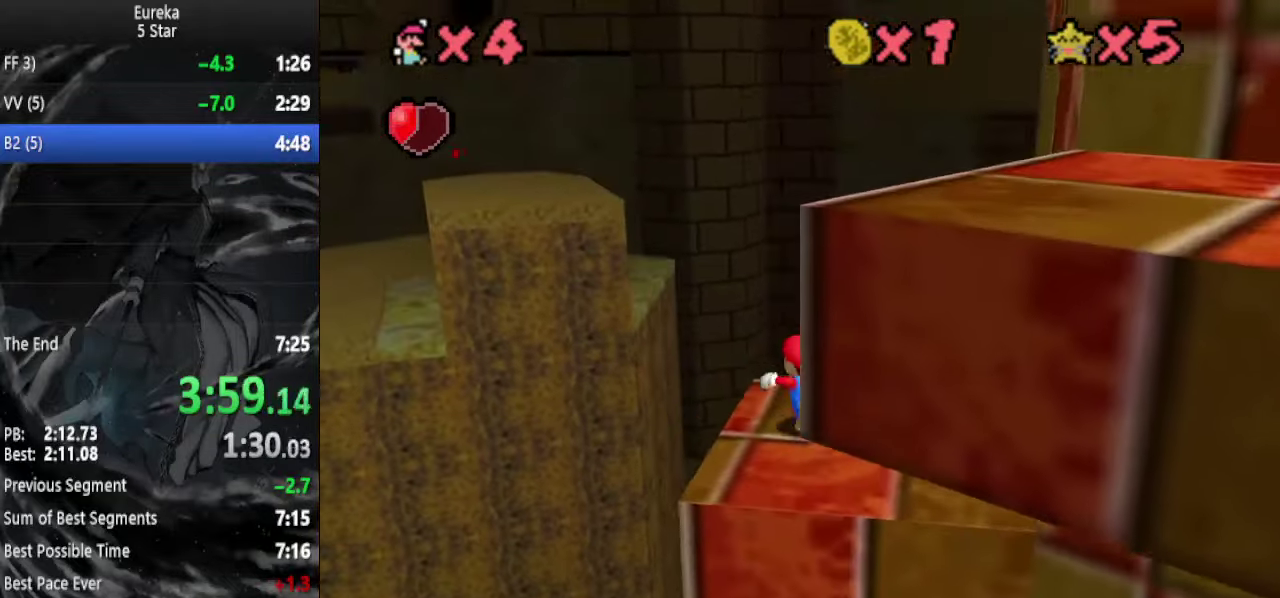
{"buttons": ["A", "Z"], "left_stick": "up-left", "events": [[334, "Z", "down"], [400, "A", "down"]]}
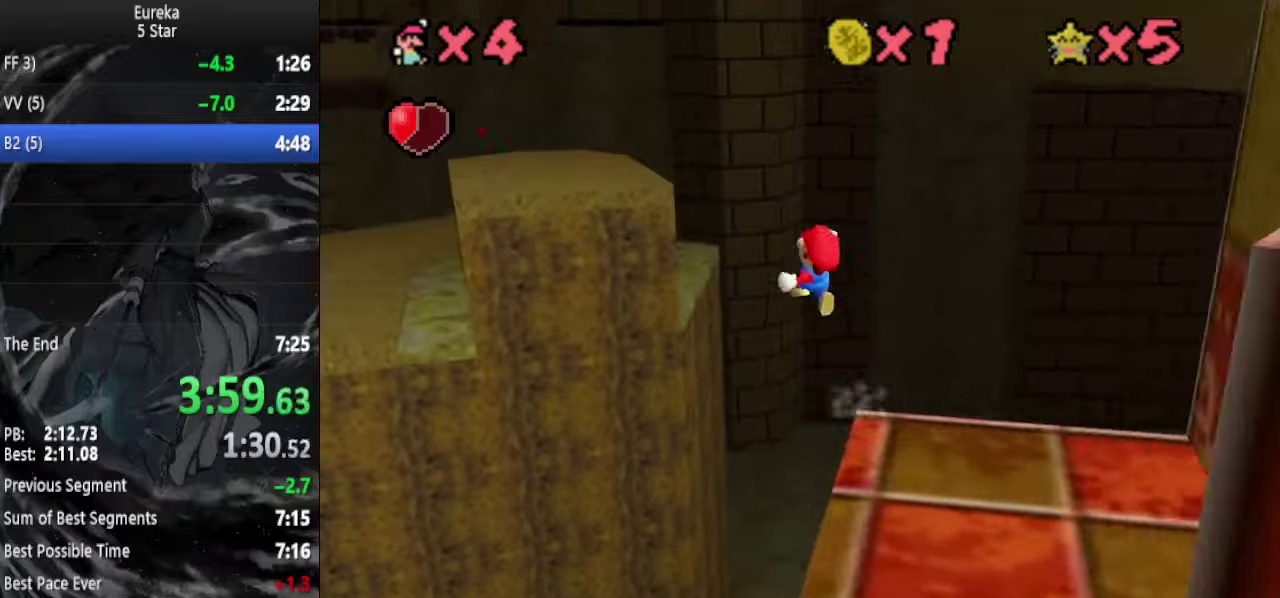
{"buttons": [], "left_stick": "up-left", "events": [[34, "A", "up"], [500, "Z", "up"]]}
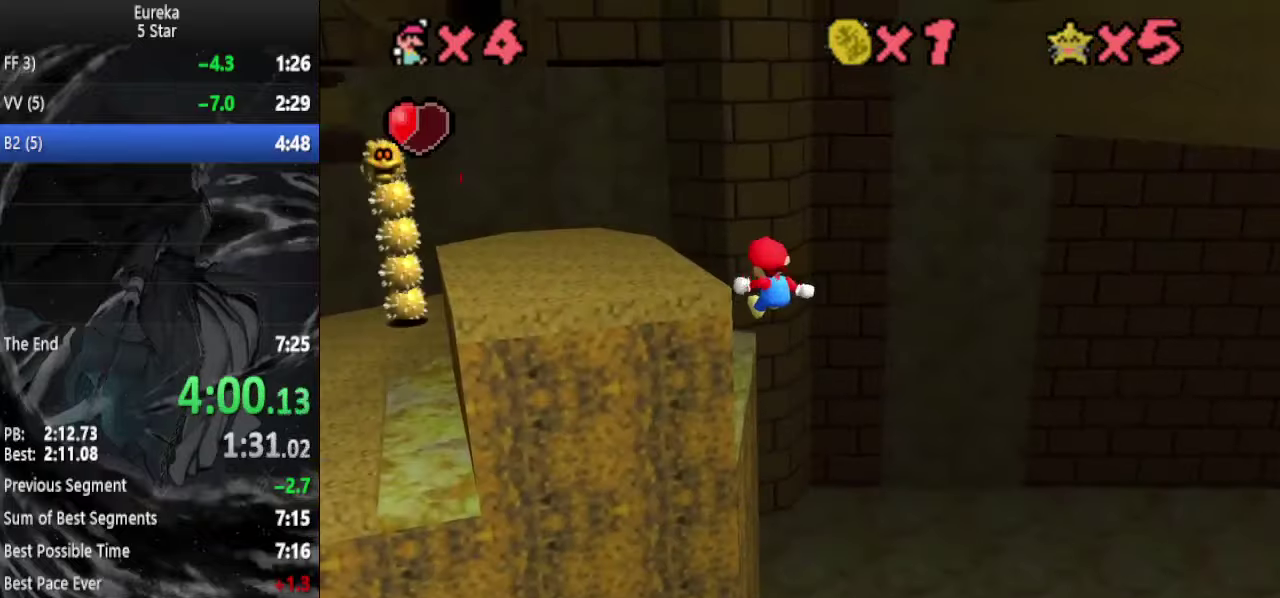
{"buttons": ["C_DOWN"], "left_stick": "up", "events": [[467, "left_stick", "up"], [500, "C_DOWN", "down"]]}
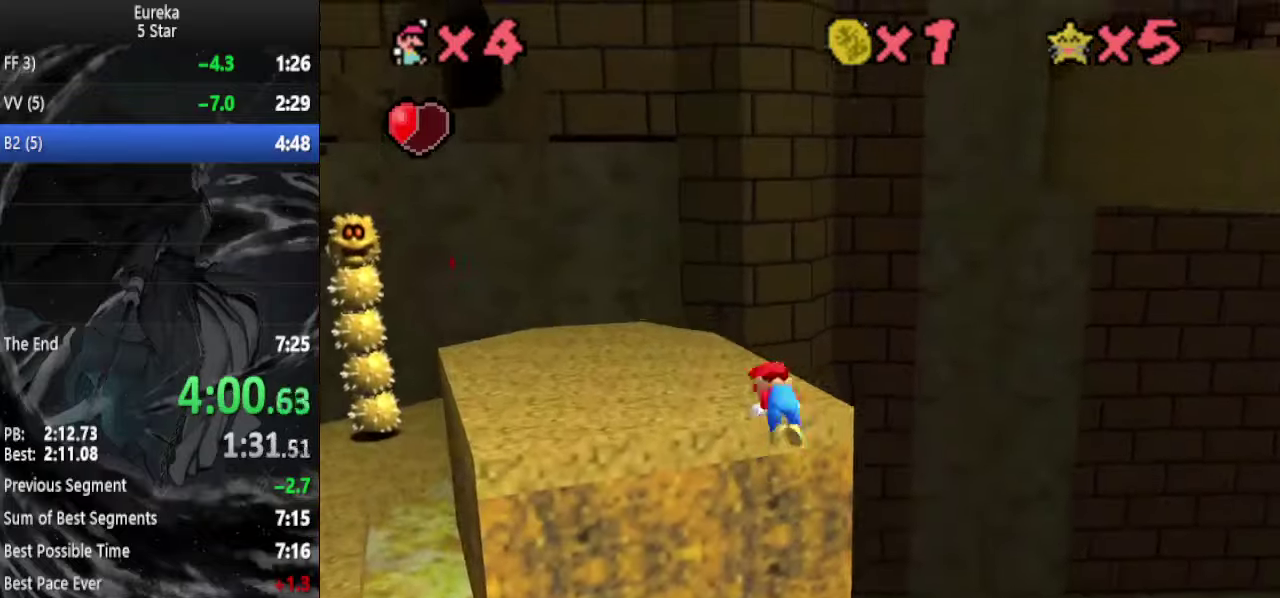
{"buttons": [], "left_stick": "up", "events": [[34, "C_RIGHT", "down"], [134, "C_DOWN", "up"], [167, "C_RIGHT", "up"]]}
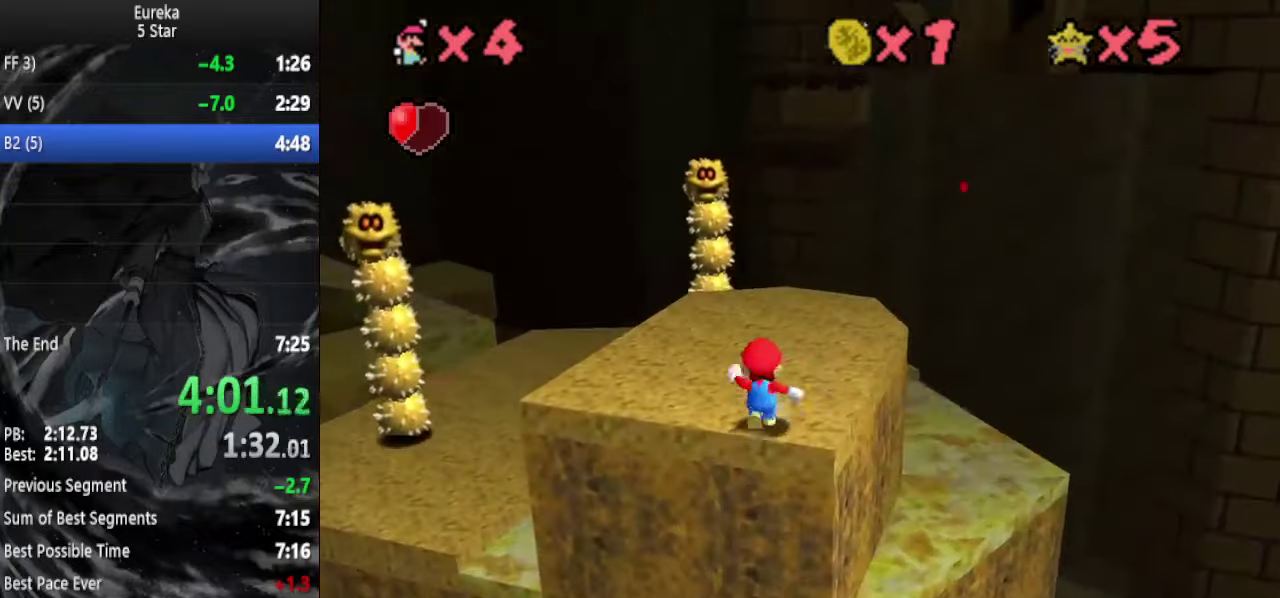
{"buttons": ["DPAD_LEFT"], "left_stick": "up-left", "events": [[100, "A", "down"], [134, "B", "down"], [234, "A", "up"], [234, "B", "up"], [300, "left_stick", "up-left"], [334, "DPAD_LEFT", "down"]]}
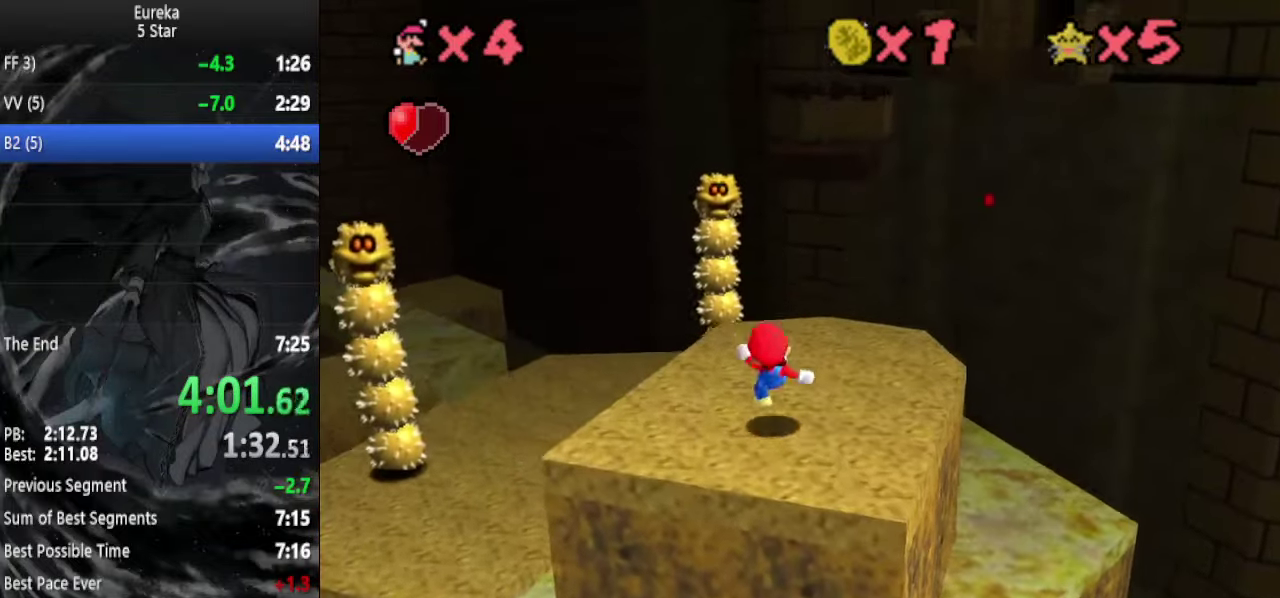
{"buttons": [], "left_stick": "up", "events": [[34, "DPAD_LEFT", "up"], [367, "left_stick", "up"]]}
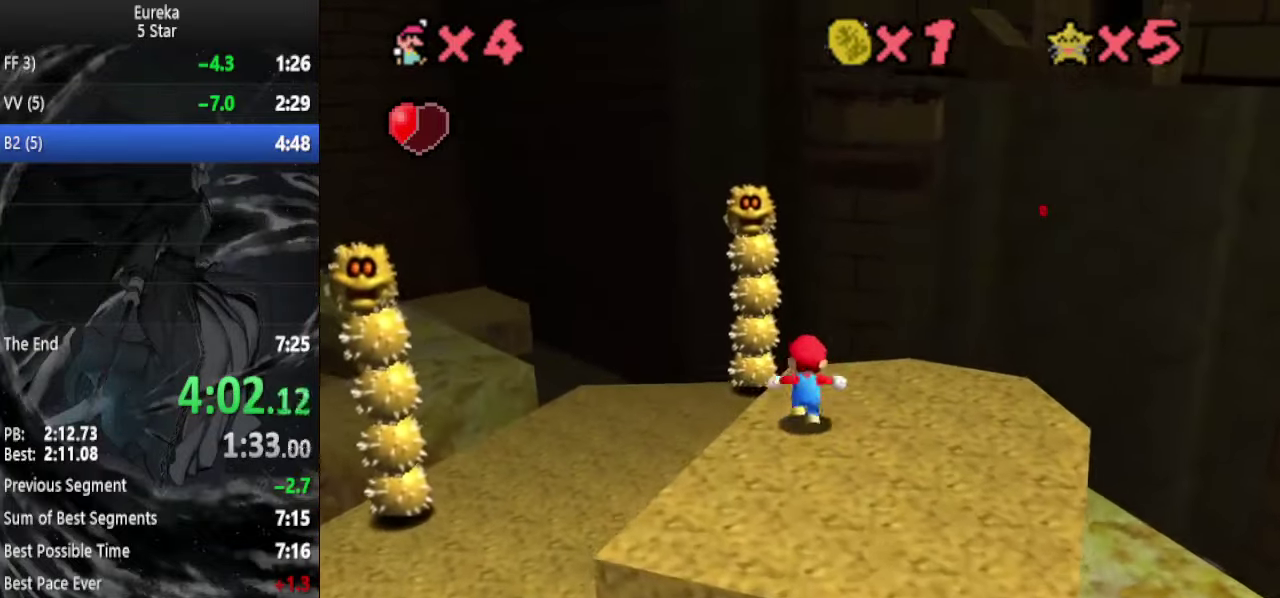
{"buttons": [], "left_stick": "left", "events": [[67, "Z", "down"], [100, "A", "down"], [234, "A", "up"], [234, "left_stick", "up-left"], [400, "left_stick", "left"], [500, "Z", "up"]]}
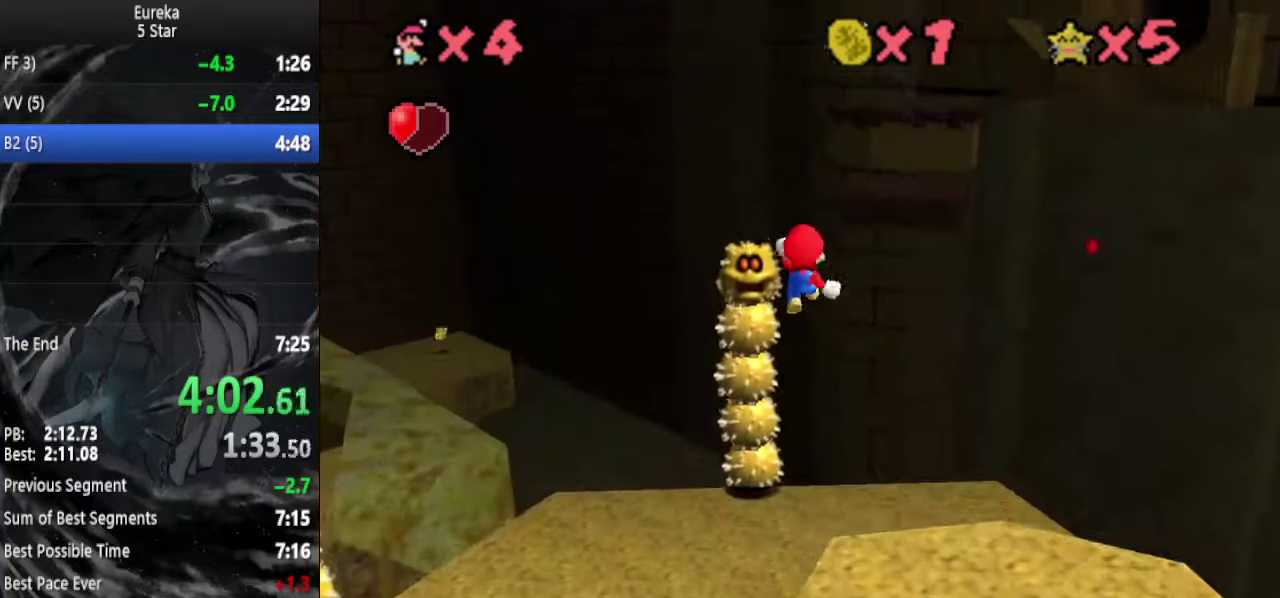
{"buttons": [], "left_stick": "up", "events": [[200, "C_LEFT", "down"], [300, "C_LEFT", "up"], [334, "left_stick", "up-left"], [400, "left_stick", "up"]]}
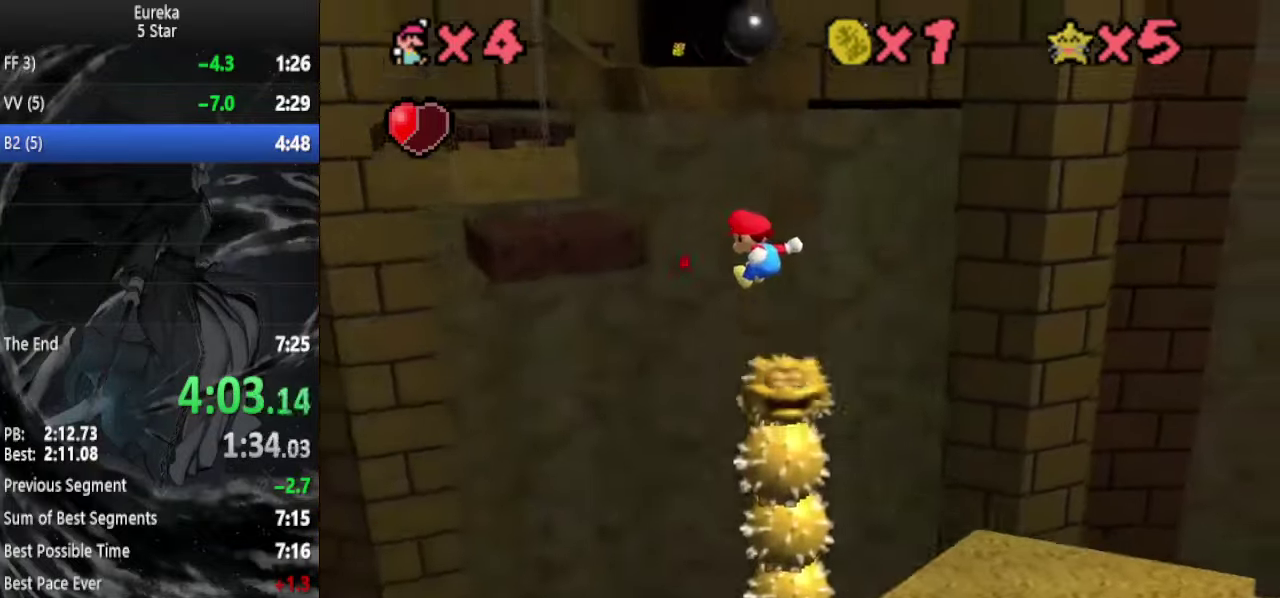
{"buttons": [], "left_stick": "up", "events": []}
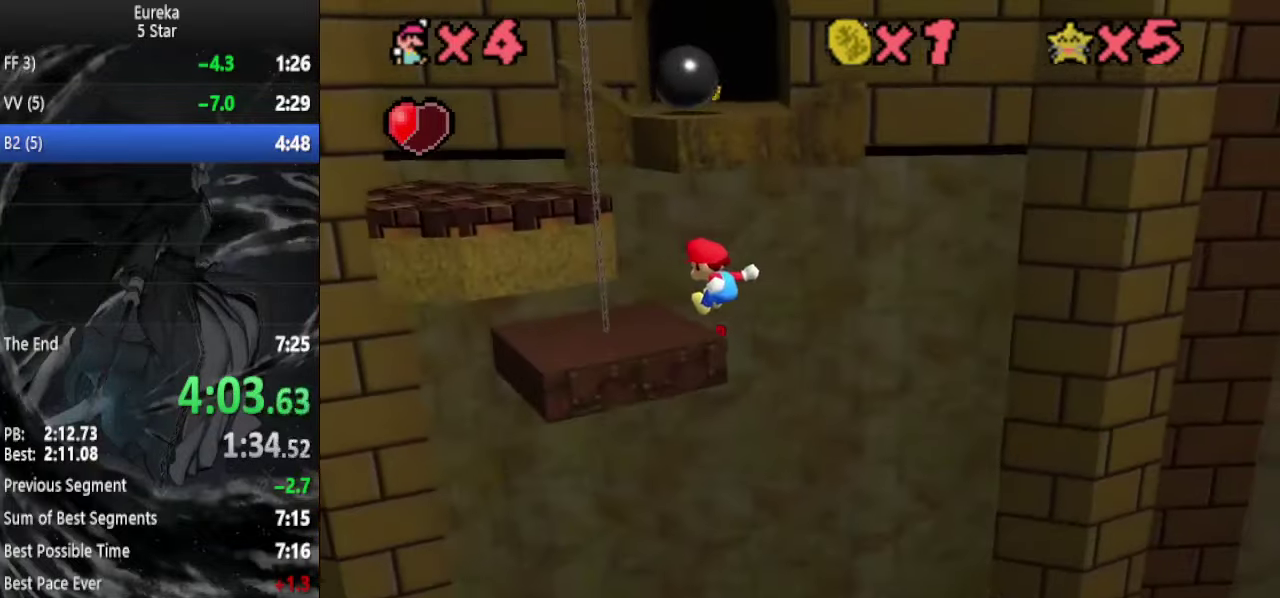
{"buttons": [], "left_stick": "up-right", "events": [[167, "left_stick", "up-right"], [367, "C_DOWN", "down"], [500, "C_DOWN", "up"]]}
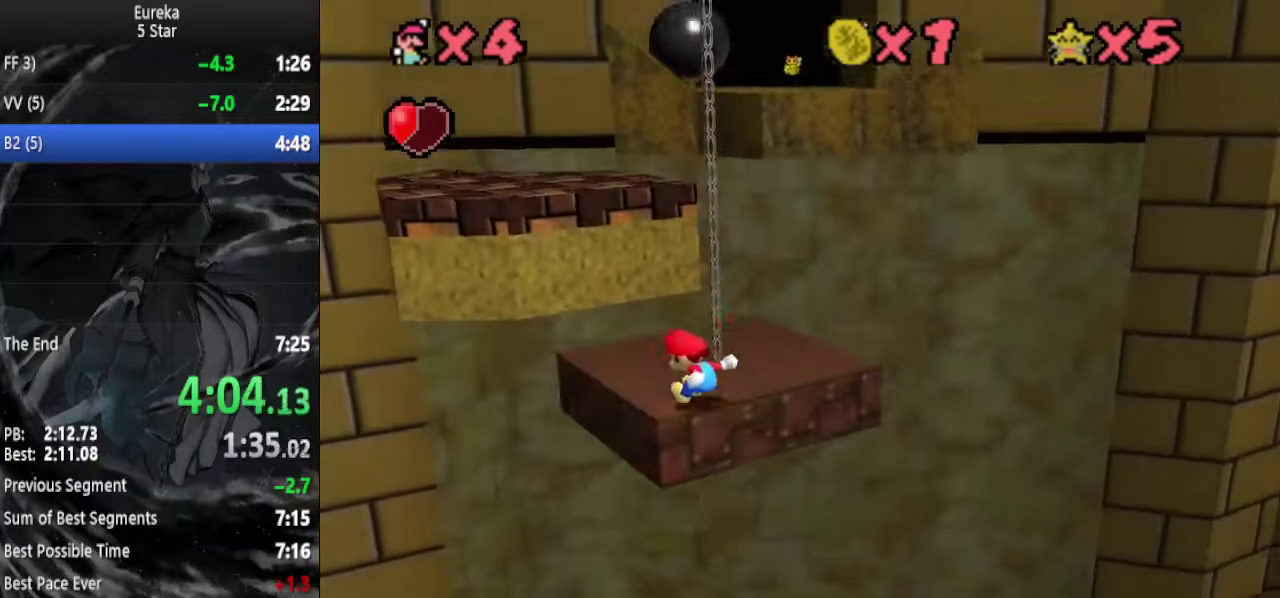
{"buttons": ["A"], "left_stick": "up", "events": [[34, "left_stick", "center"], [234, "left_stick", "up"], [467, "A", "down"]]}